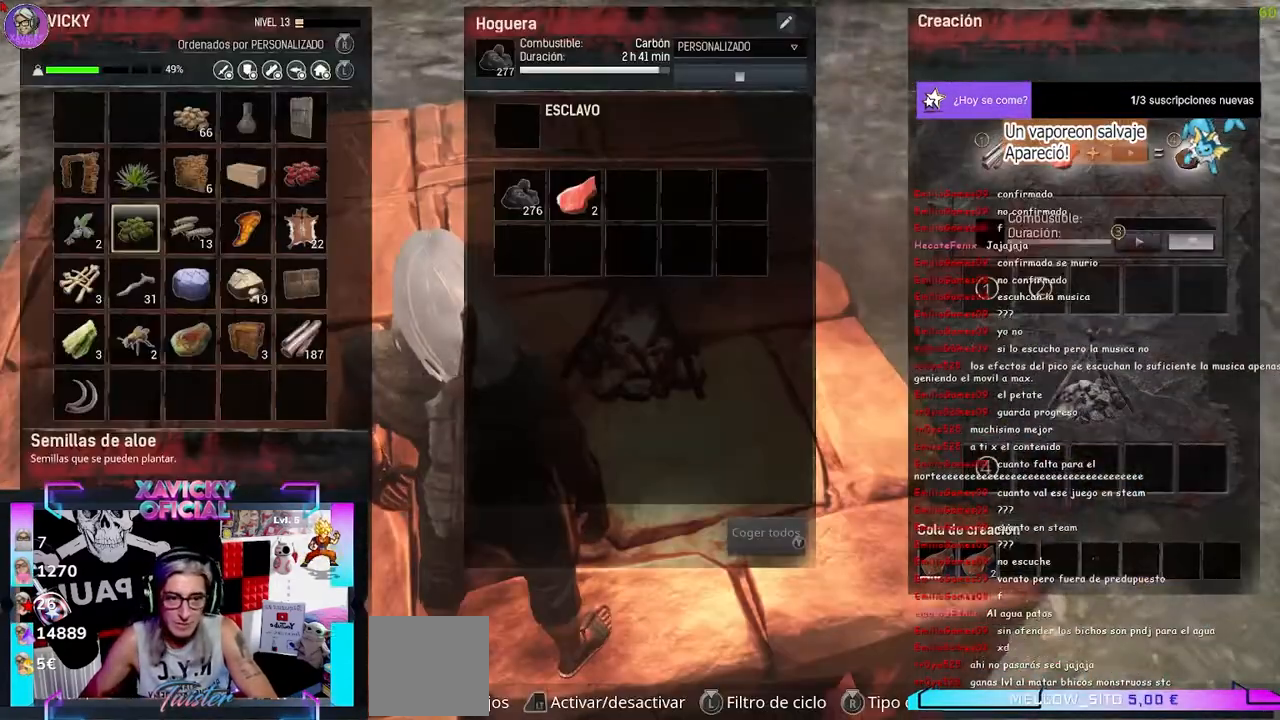
Gameplay with a controller (Xbox layout); each line is a JSON object with the inputs held at the frame after it. "events" lists button and stick changes between this image and that frame as [ms after this image, input, new state], when the widget could be followed in between.
{"buttons": [], "left_stick": "center", "right_stick": "center", "events": []}
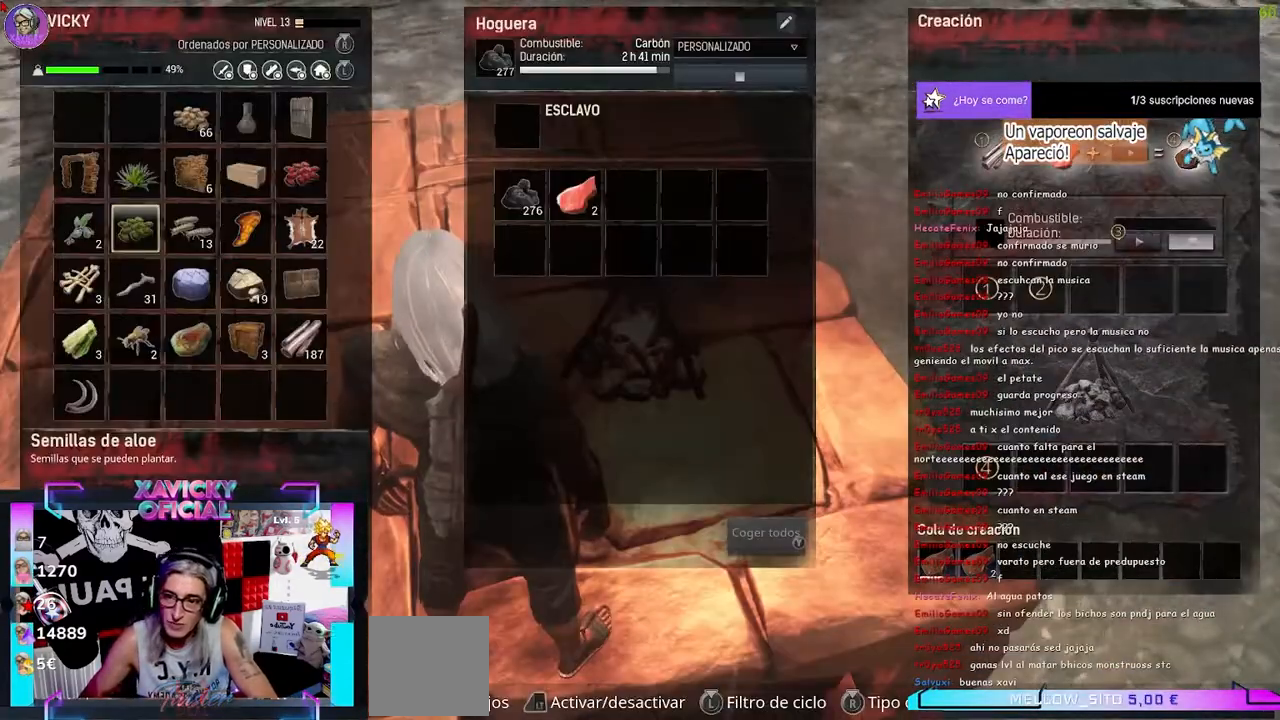
{"buttons": [], "left_stick": "center", "right_stick": "center", "events": []}
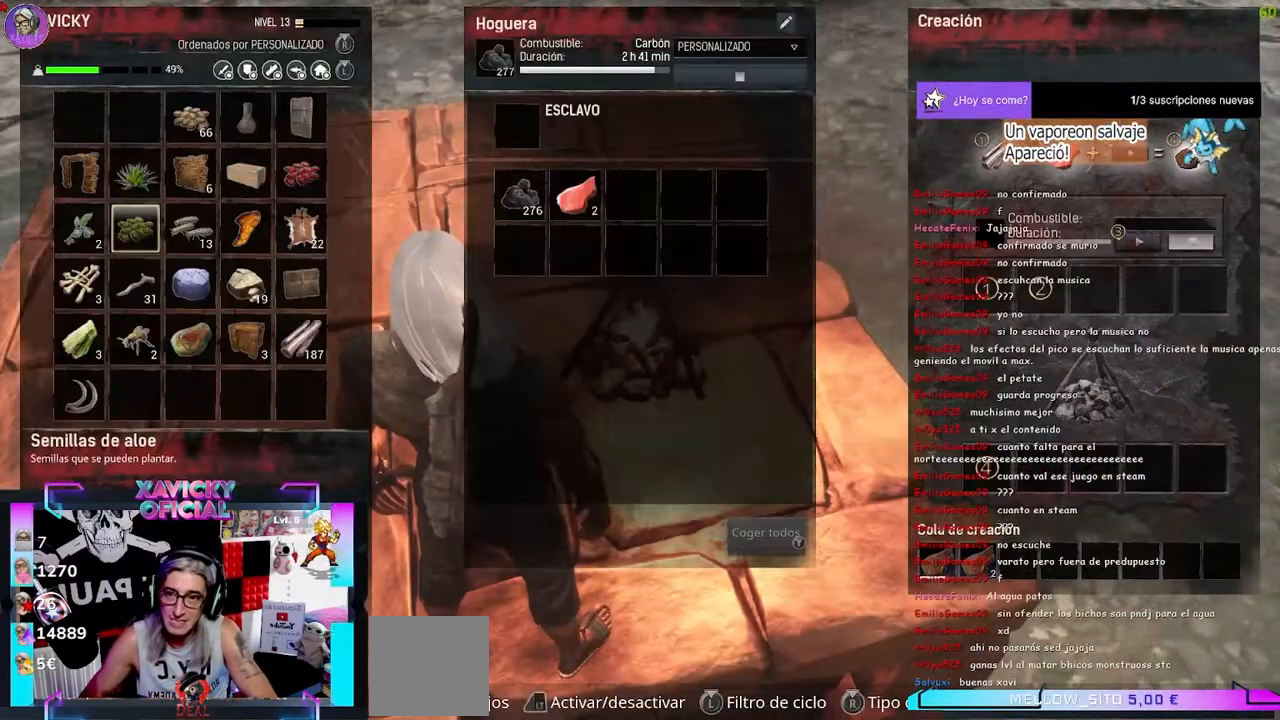
{"buttons": [], "left_stick": "center", "right_stick": "center", "events": [[33, "DPAD_DOWN", "down"], [333, "DPAD_DOWN", "up"]]}
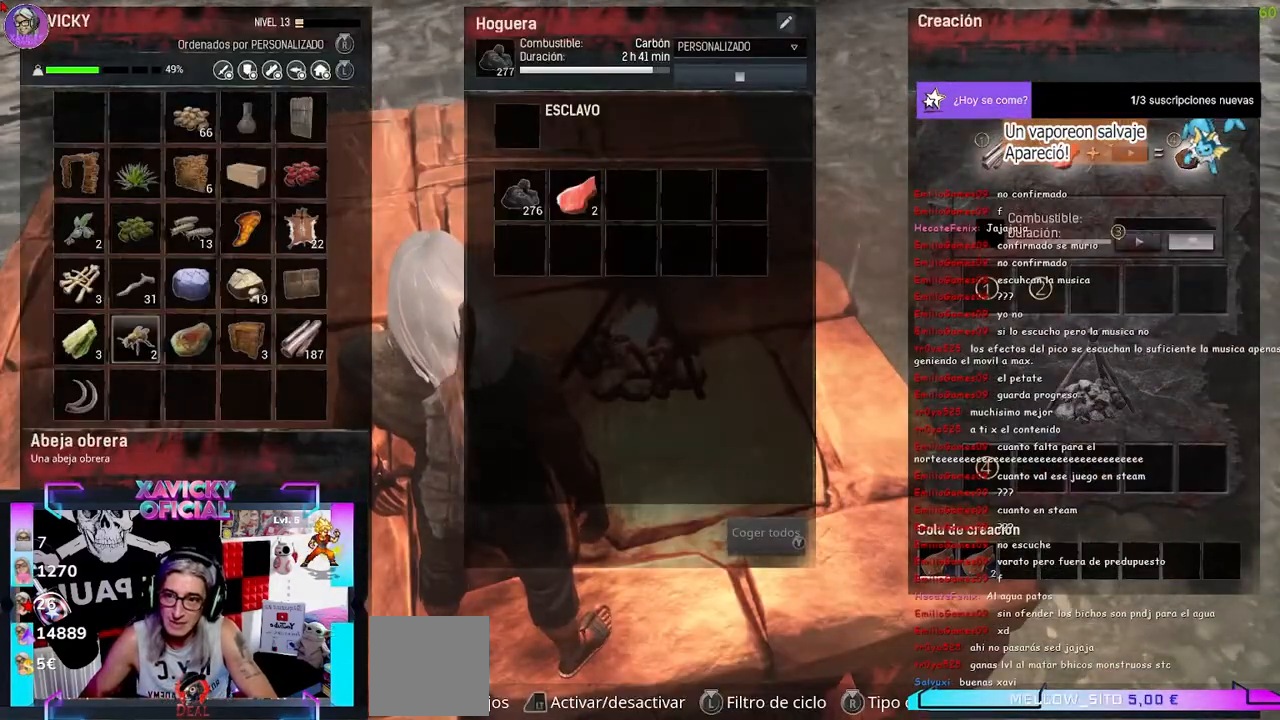
{"buttons": ["Y"], "left_stick": "center", "right_stick": "center", "events": [[133, "DPAD_RIGHT", "down"], [267, "DPAD_RIGHT", "up"], [433, "Y", "down"]]}
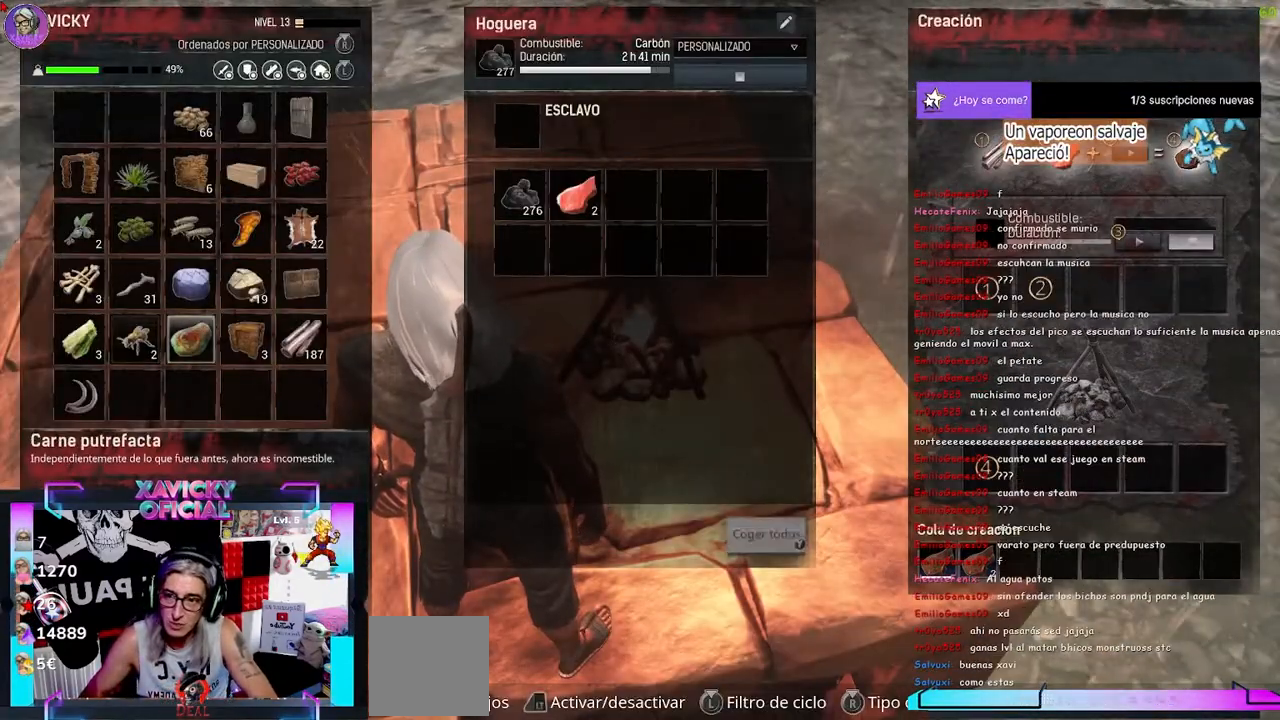
{"buttons": [], "left_stick": "center", "right_stick": "center", "events": [[33, "Y", "up"]]}
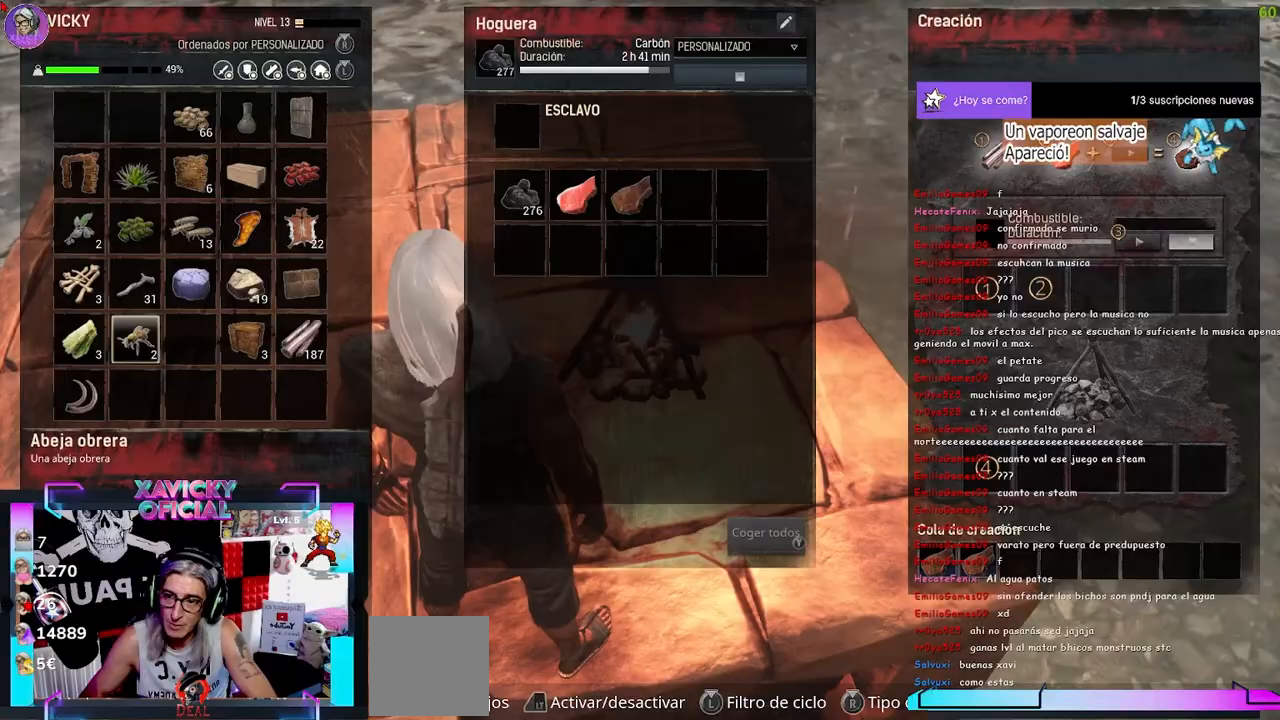
{"buttons": [], "left_stick": "center", "right_stick": "center", "events": []}
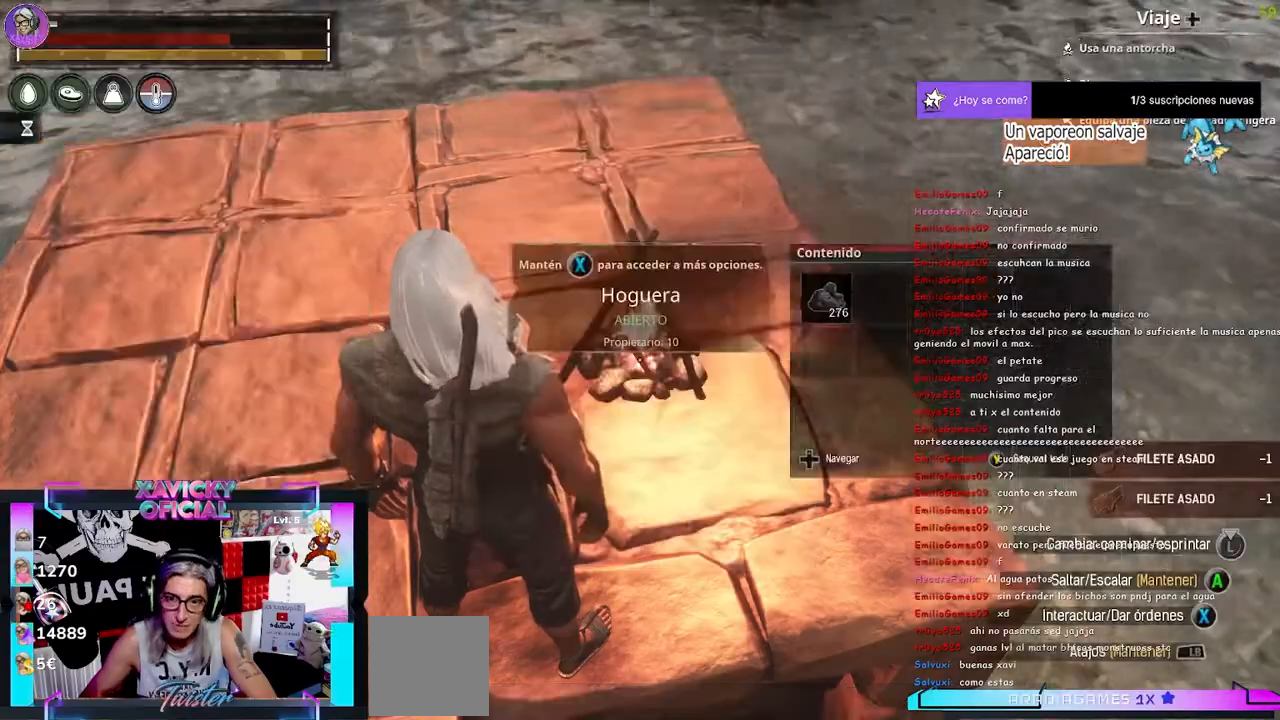
{"buttons": [], "left_stick": "center", "right_stick": "up-left", "events": [[133, "right_stick", "up-left"]]}